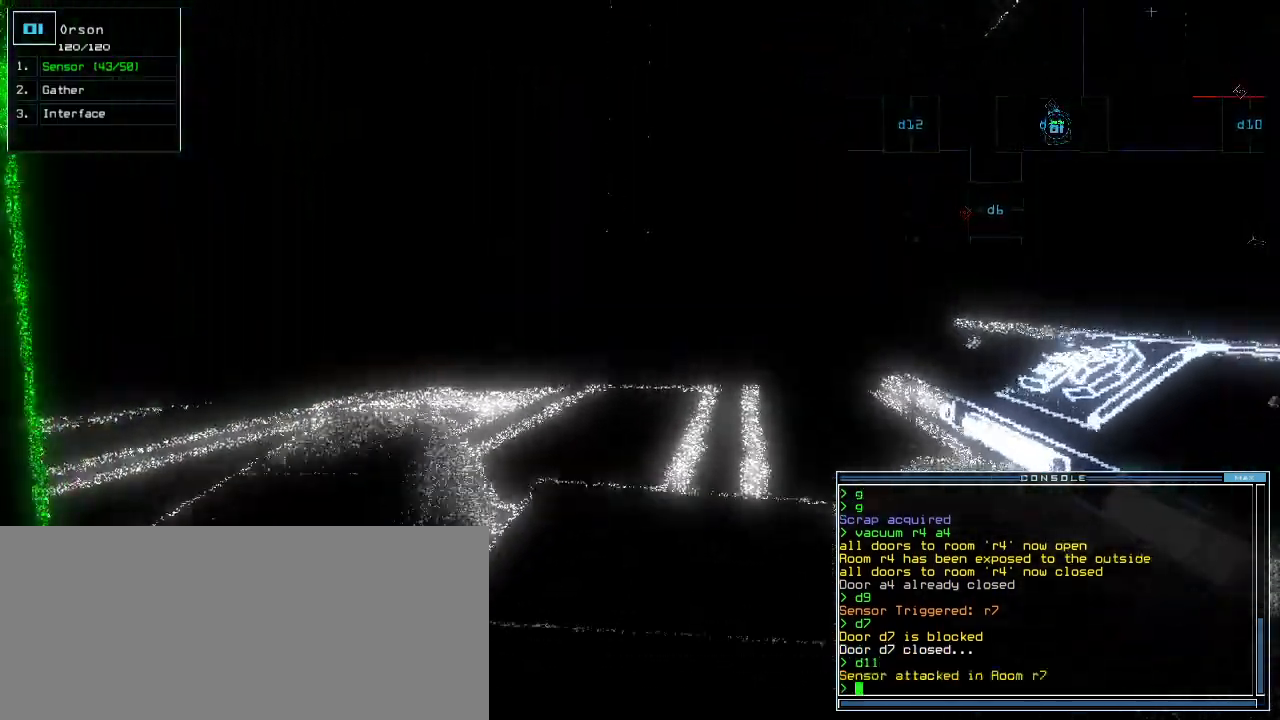
Gameplay with keyboard; each line is a JSON object with the keys held at the frame after it. "events" lists presses ("down") and releases ("up") of ".", "0", "1", "2", "3", "4", "5", "6", "7", "8", "9", "a", "b", "backspace", "c", "caps_lock", "comma", "ctrl_l", "ctrl_r", "d", "down", "e", "equals", "escape", "f", "f1", "g", "h", "i", "j", "k", "l", "left", "m", "minus", "n", "o", "p", "q", "quote", "r", "return", "right", "s", "semicolon", "shift_l", "shift_r", "space", "t", "tab", "tilde", "u", "up", "v", "w", "x", "y" and "z" between this image and that frame as [ms after this image, input, new state], when the widget could be followed in between. No other keys are recorded. Mouse input is not recorded.
{"keys": [], "events": []}
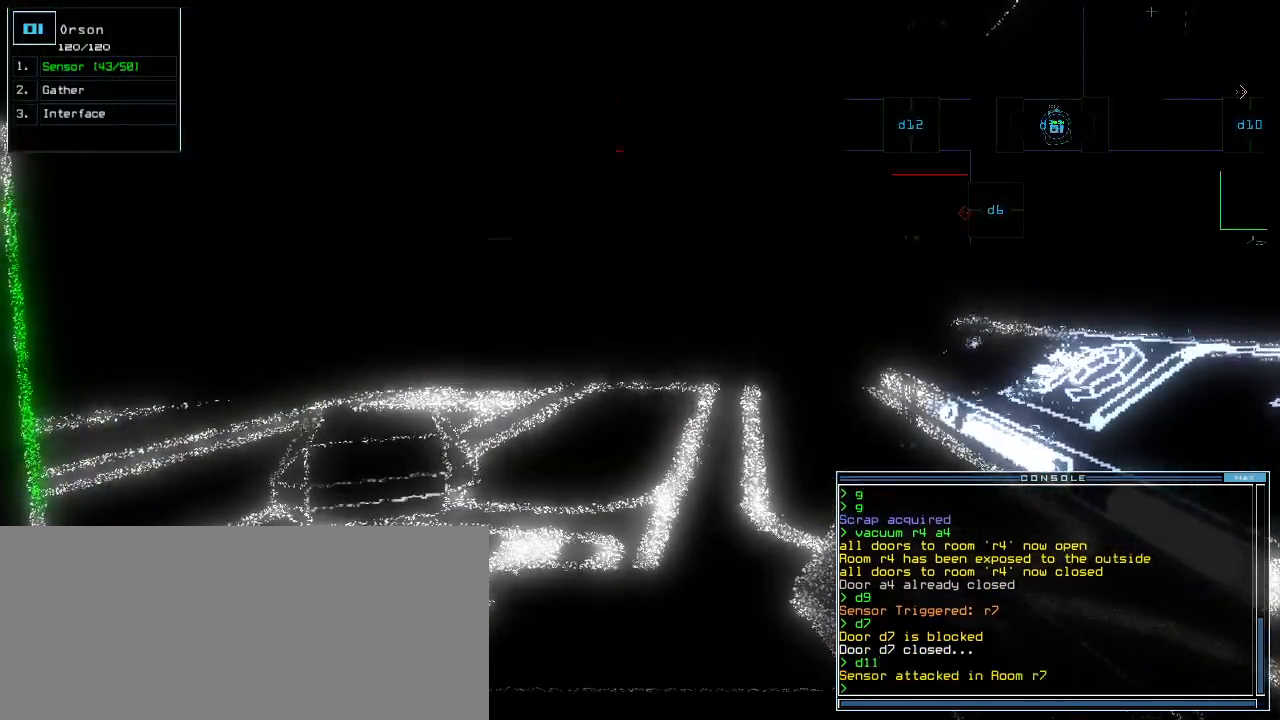
{"keys": [], "events": []}
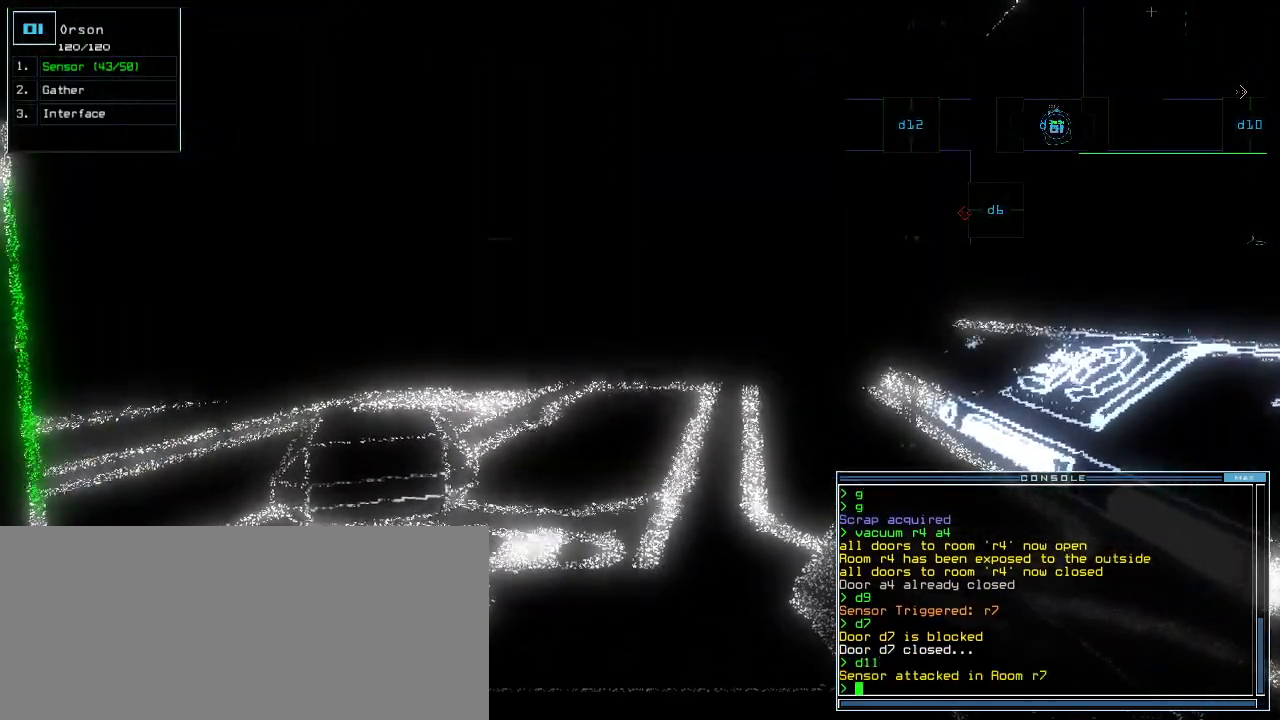
{"keys": [], "events": []}
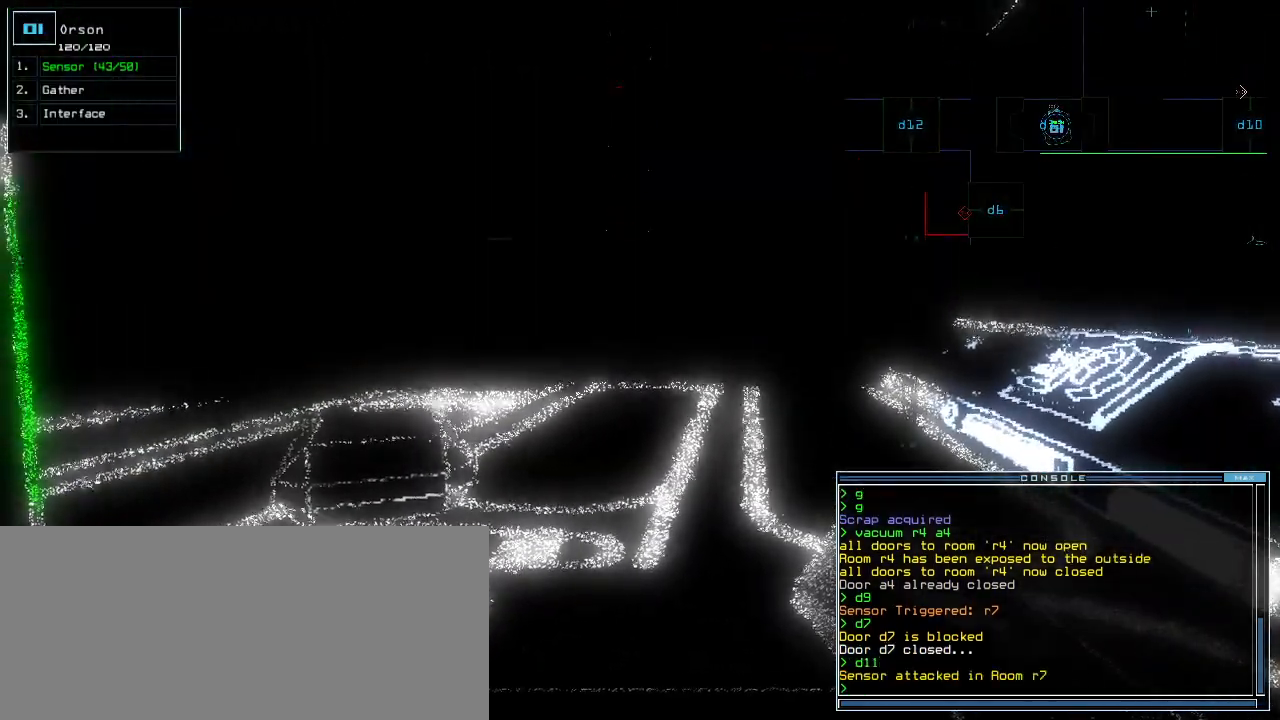
{"keys": ["up"], "events": [[440, "up", "down"]]}
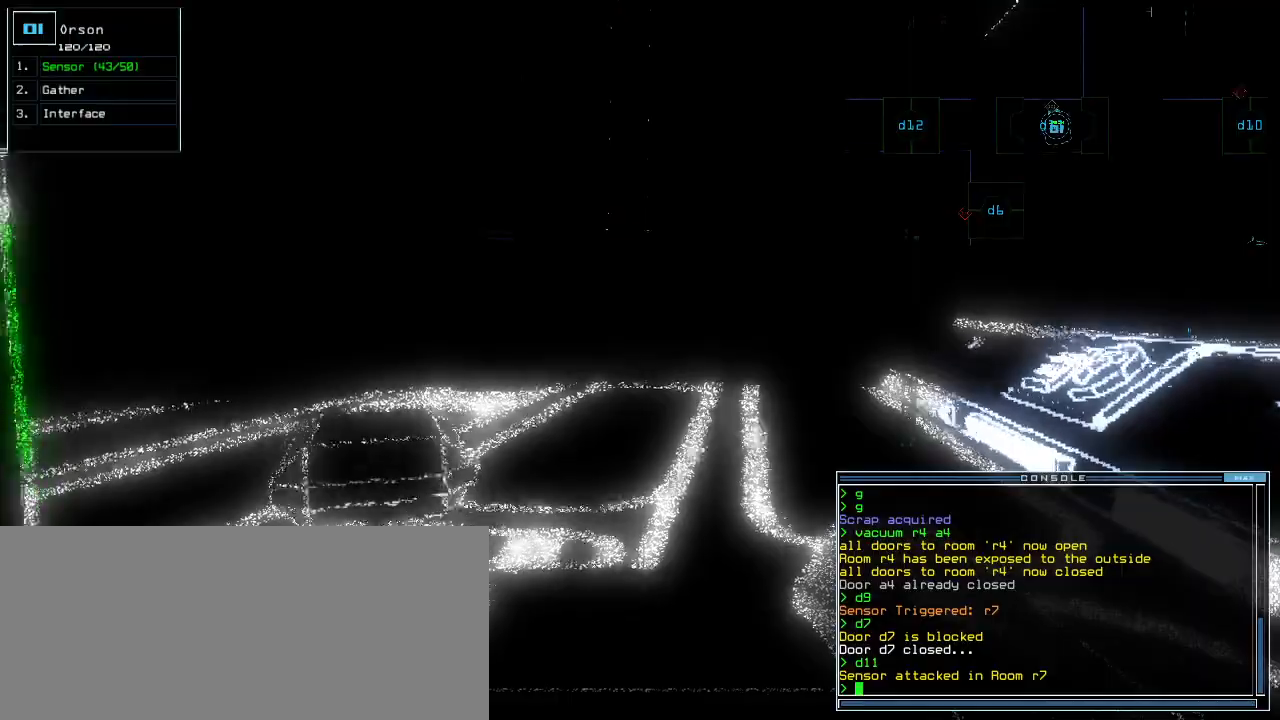
{"keys": ["up"]}
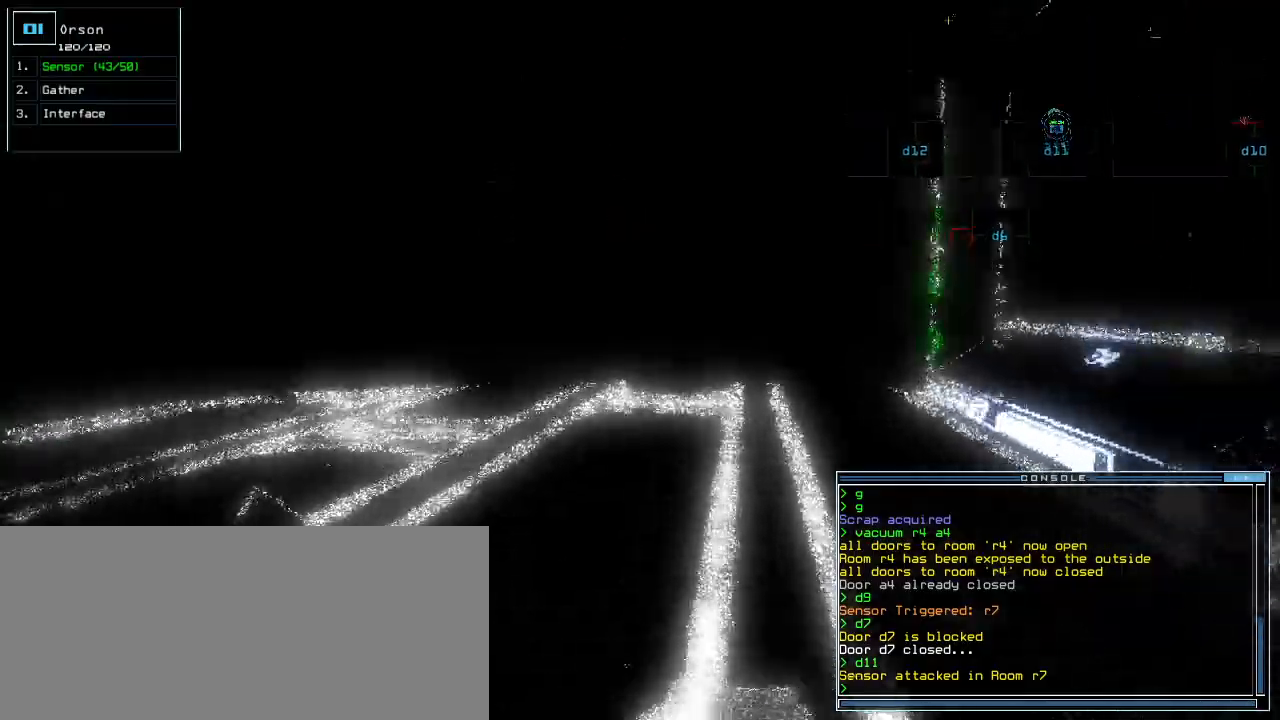
{"keys": ["left", "up"]}
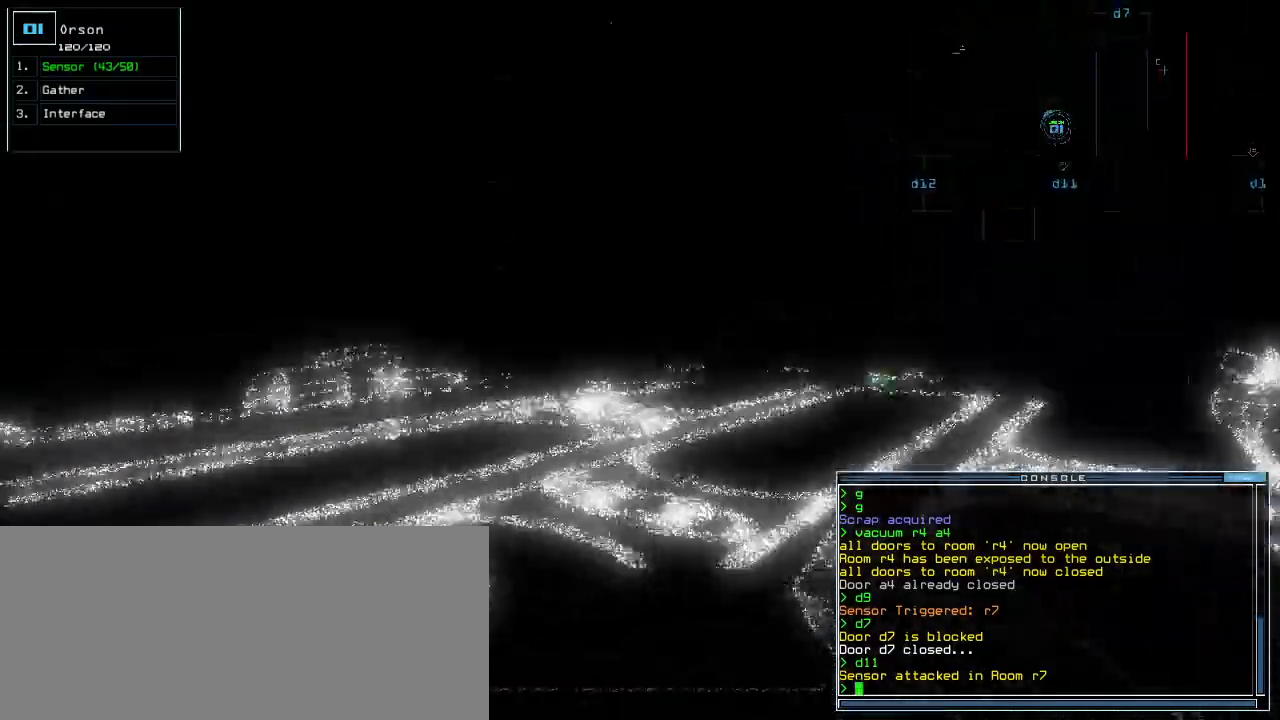
{"keys": ["up"], "events": [[40, "left", "up"], [60, "up", "up"], [300, "up", "down"]]}
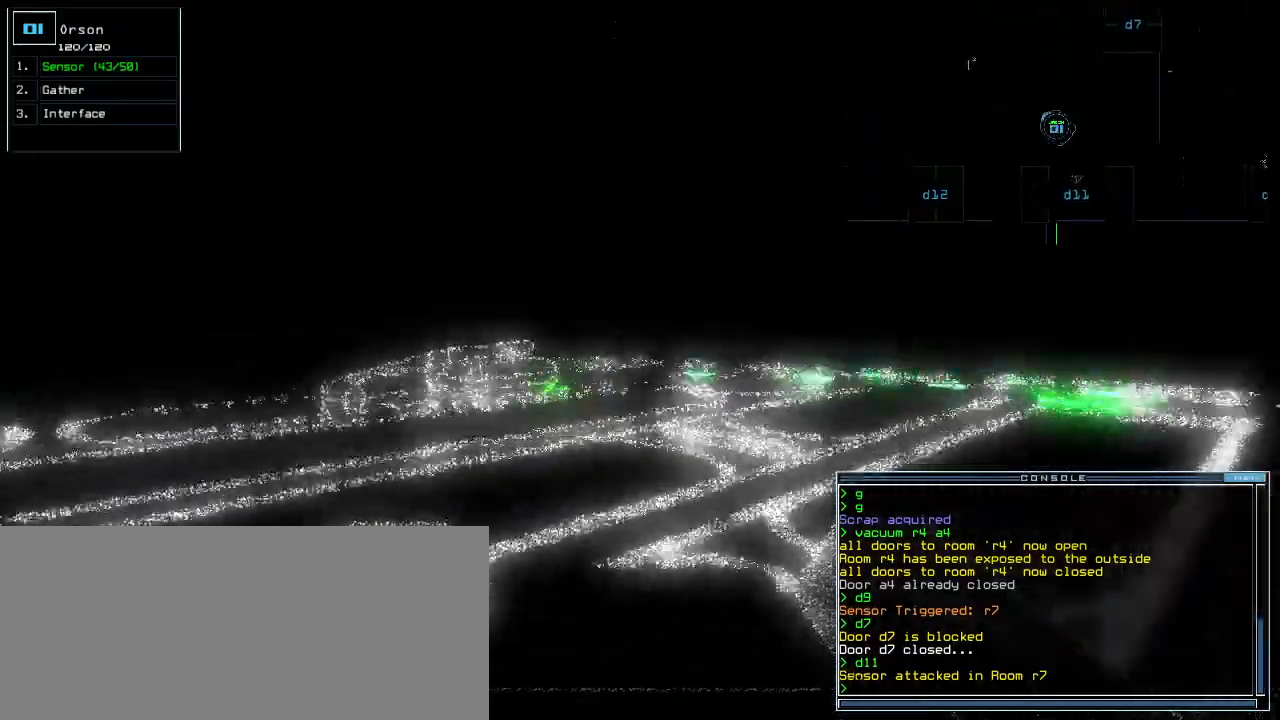
{"keys": [], "events": [[120, "left", "down"], [180, "left", "up"], [240, "up", "up"]]}
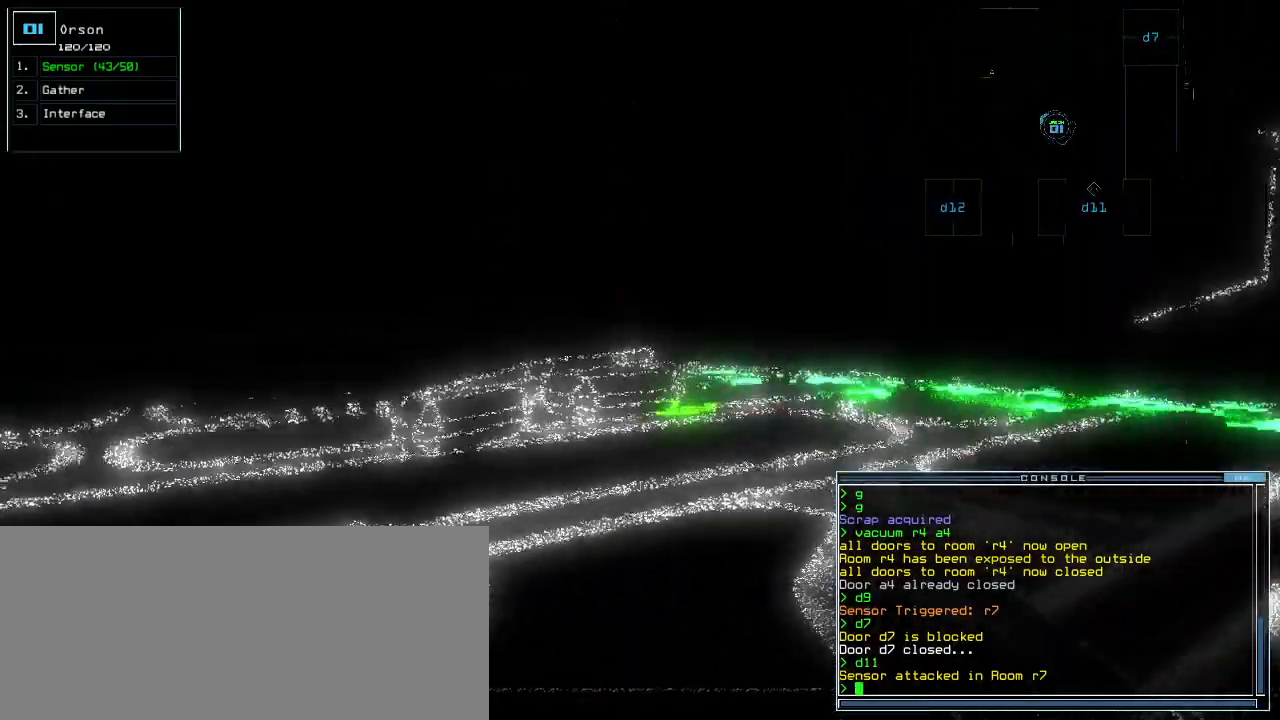
{"keys": ["up"], "events": [[320, "up", "down"]]}
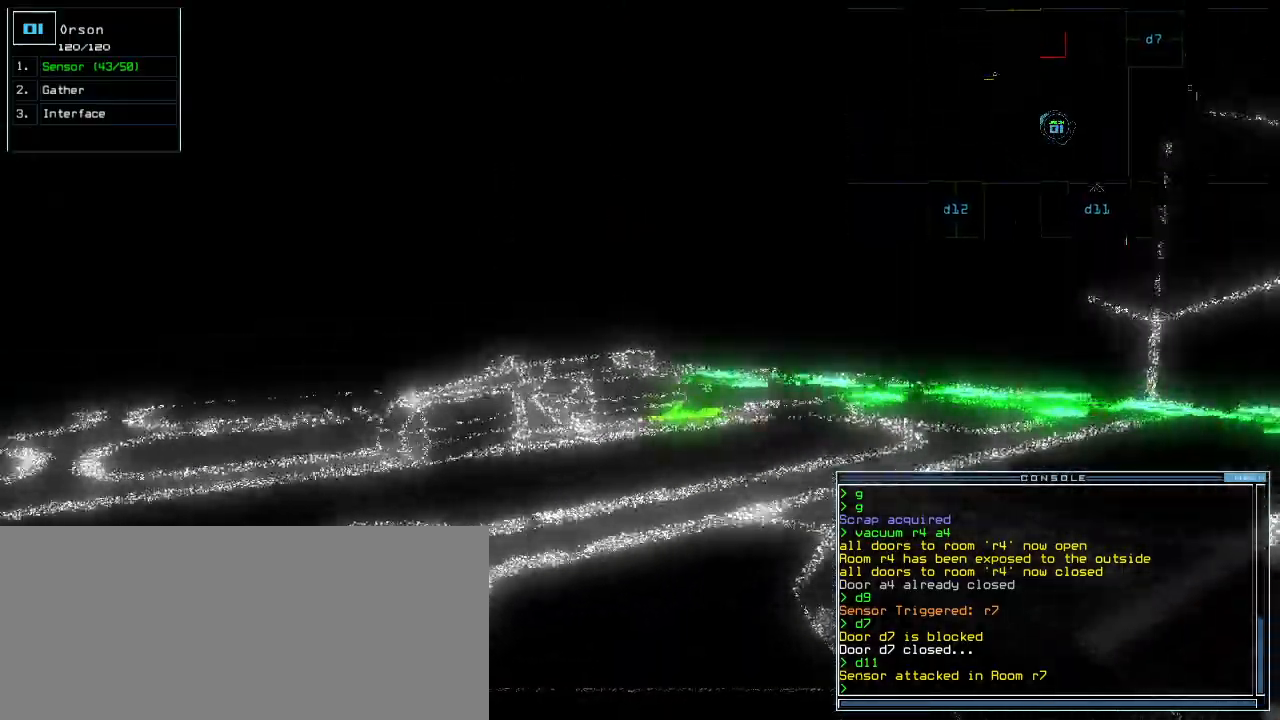
{"keys": [], "events": [[260, "up", "up"]]}
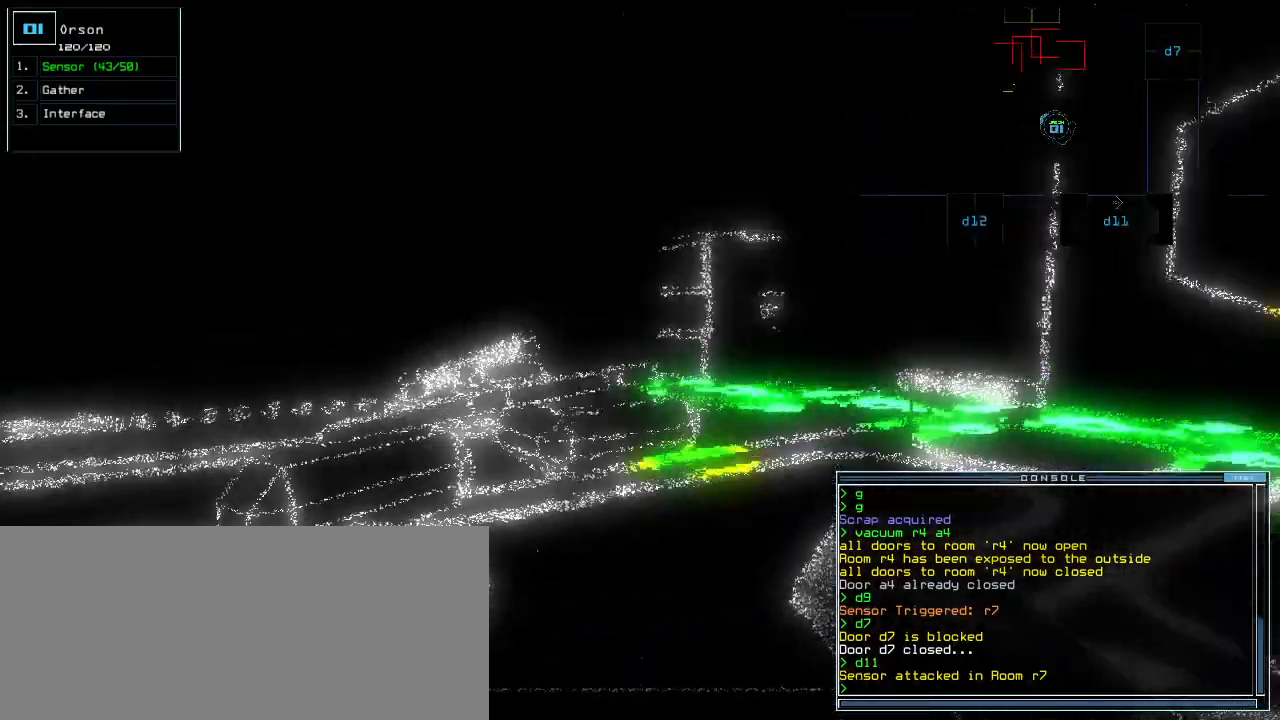
{"keys": [], "events": []}
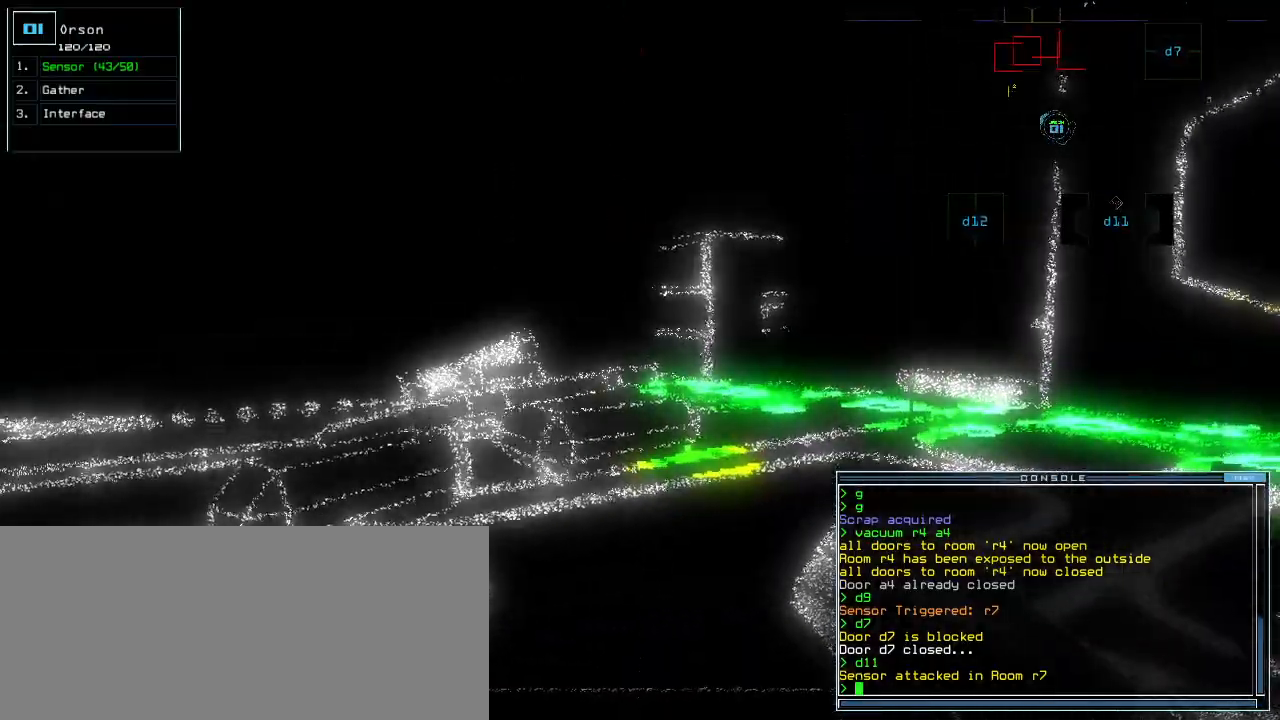
{"keys": ["right"], "events": [[180, "right", "down"]]}
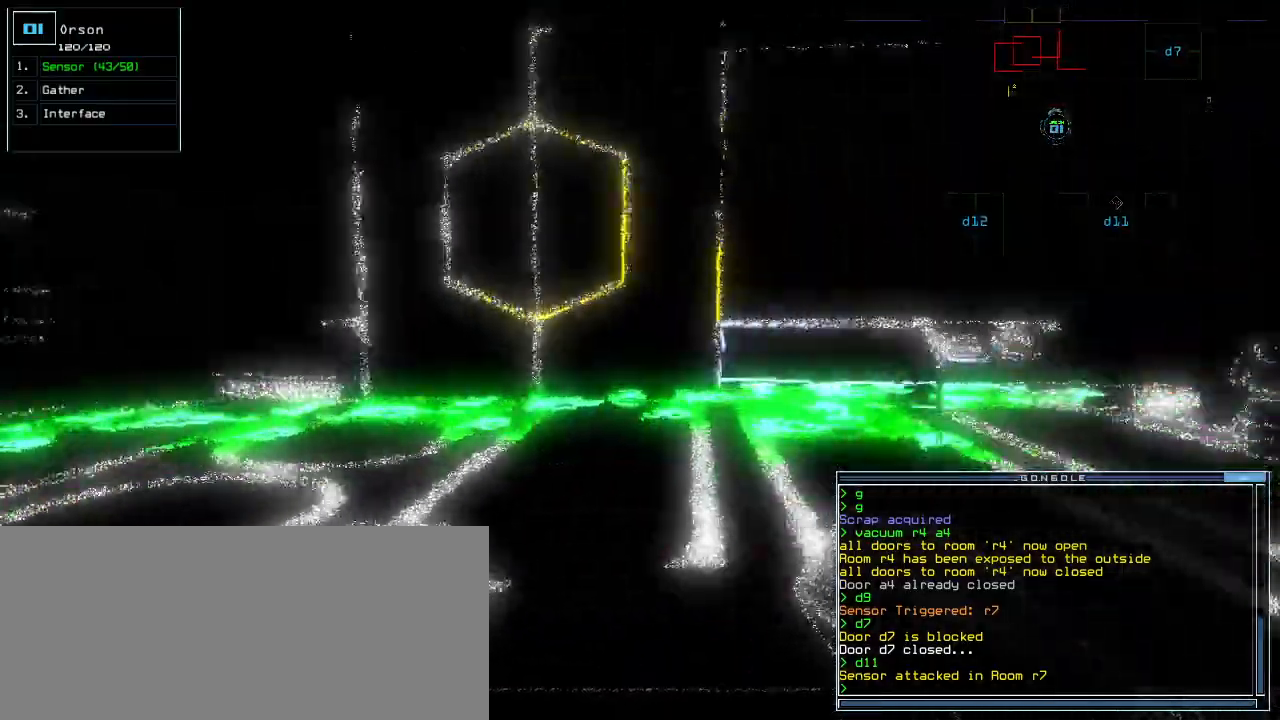
{"keys": ["left"], "events": [[60, "right", "up"], [140, "up", "down"], [420, "up", "up"], [440, "left", "down"]]}
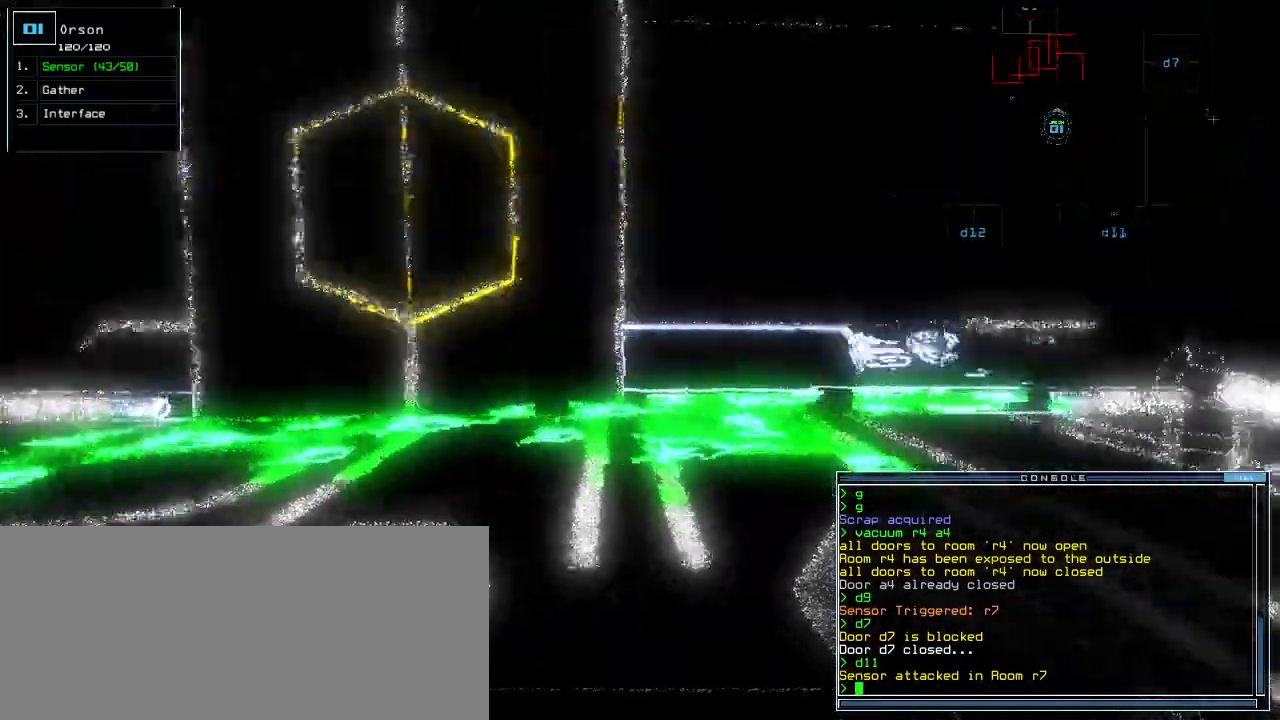
{"keys": [], "events": [[460, "left", "up"]]}
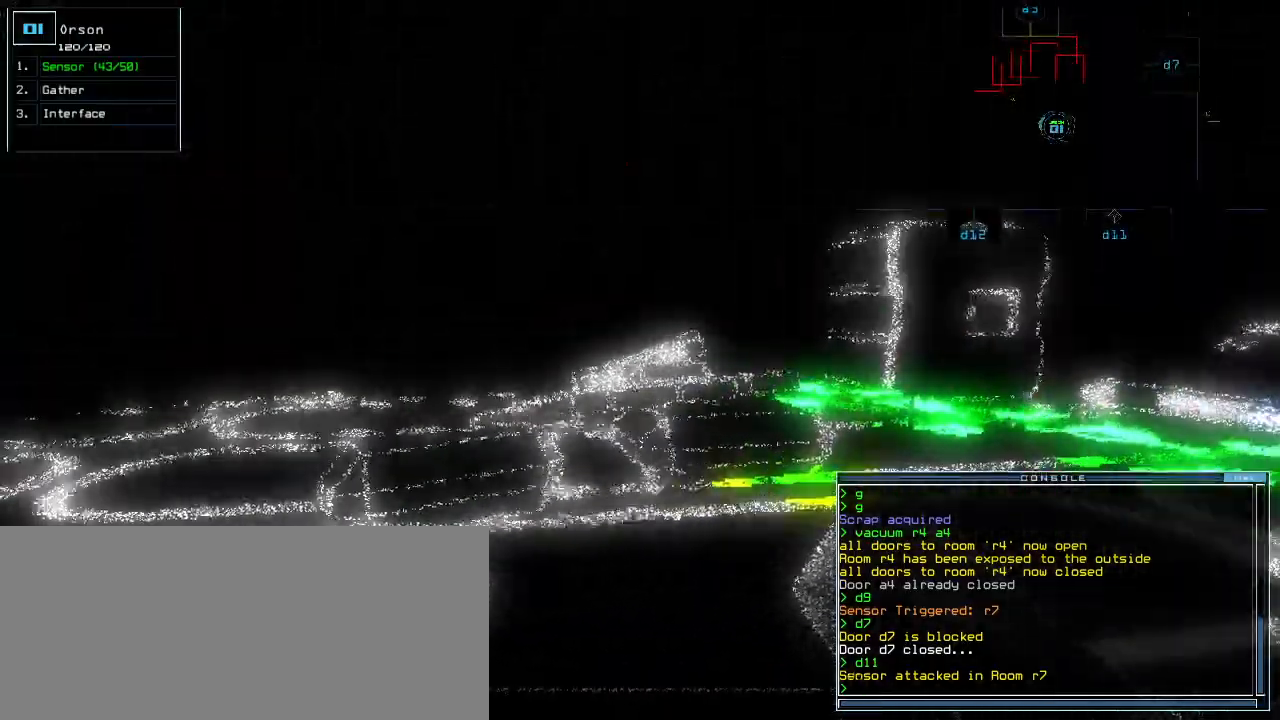
{"keys": ["up"], "events": [[320, "up", "down"]]}
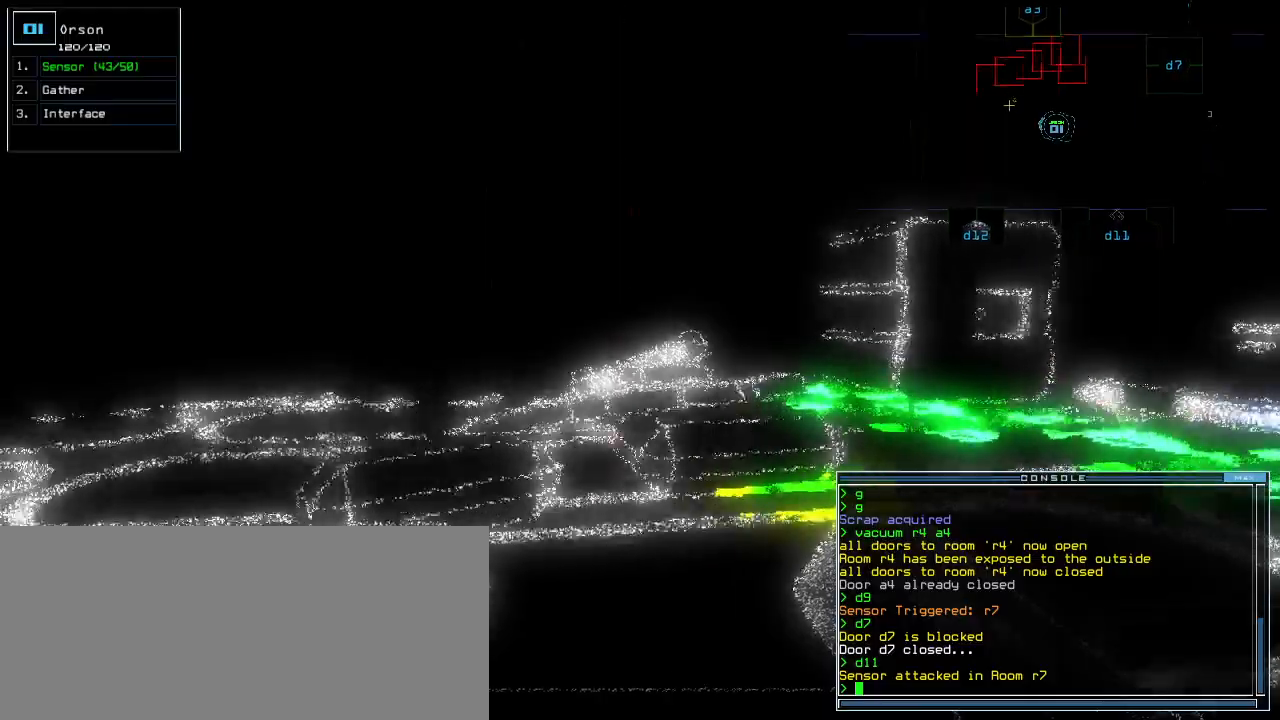
{"keys": [], "events": [[80, "g", "down"], [140, "g", "up"], [480, "up", "up"]]}
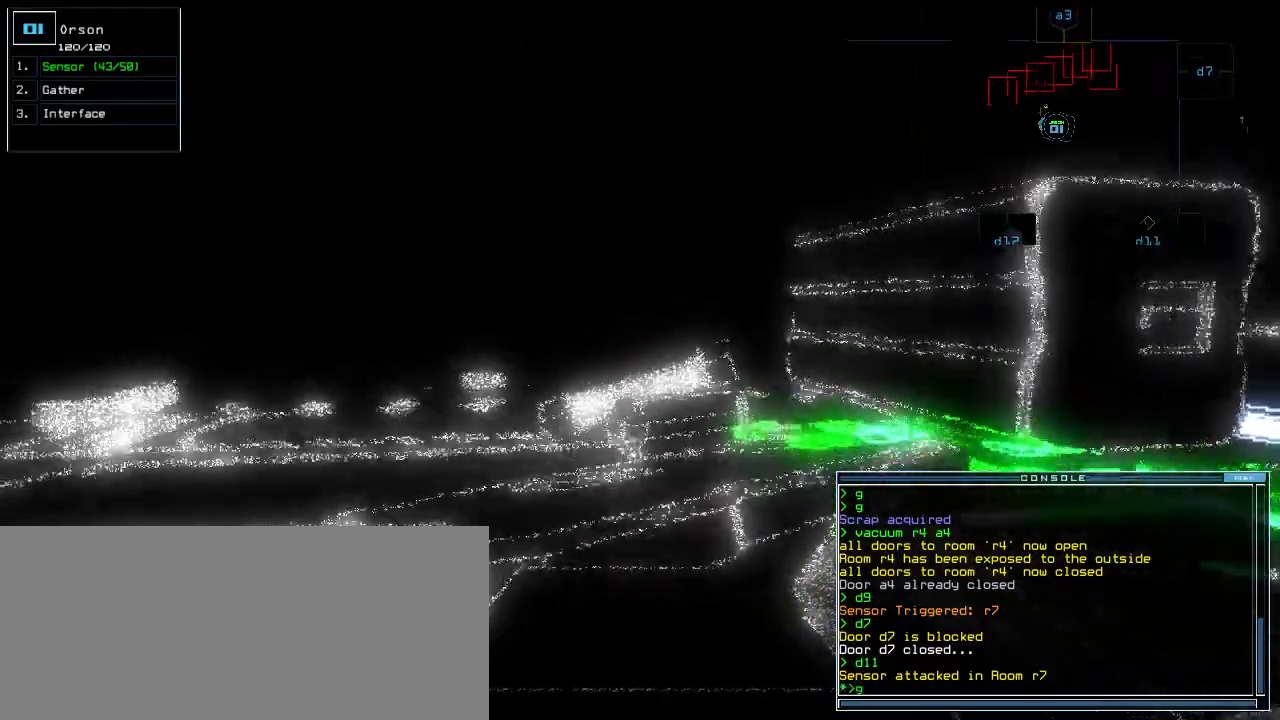
{"keys": ["down"], "events": [[60, "return", "down"], [120, "return", "up"], [240, "down", "down"]]}
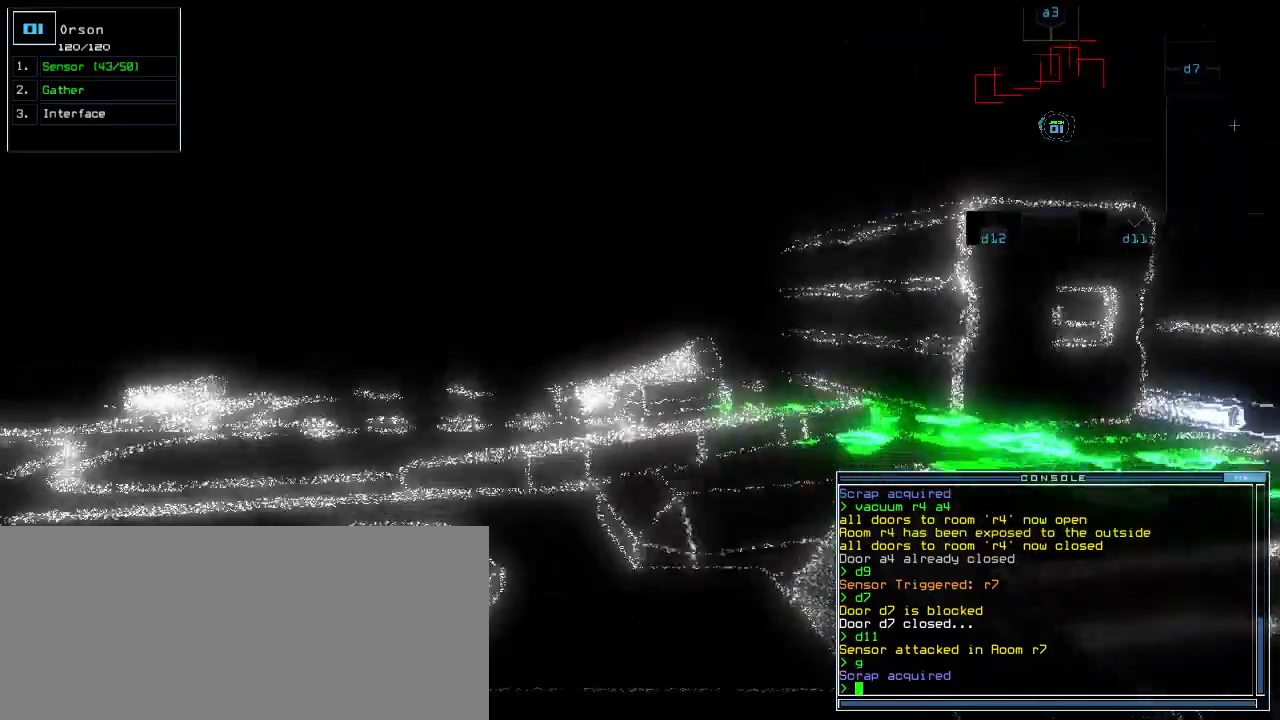
{"keys": ["down"], "events": [[240, "right", "down"], [360, "right", "up"]]}
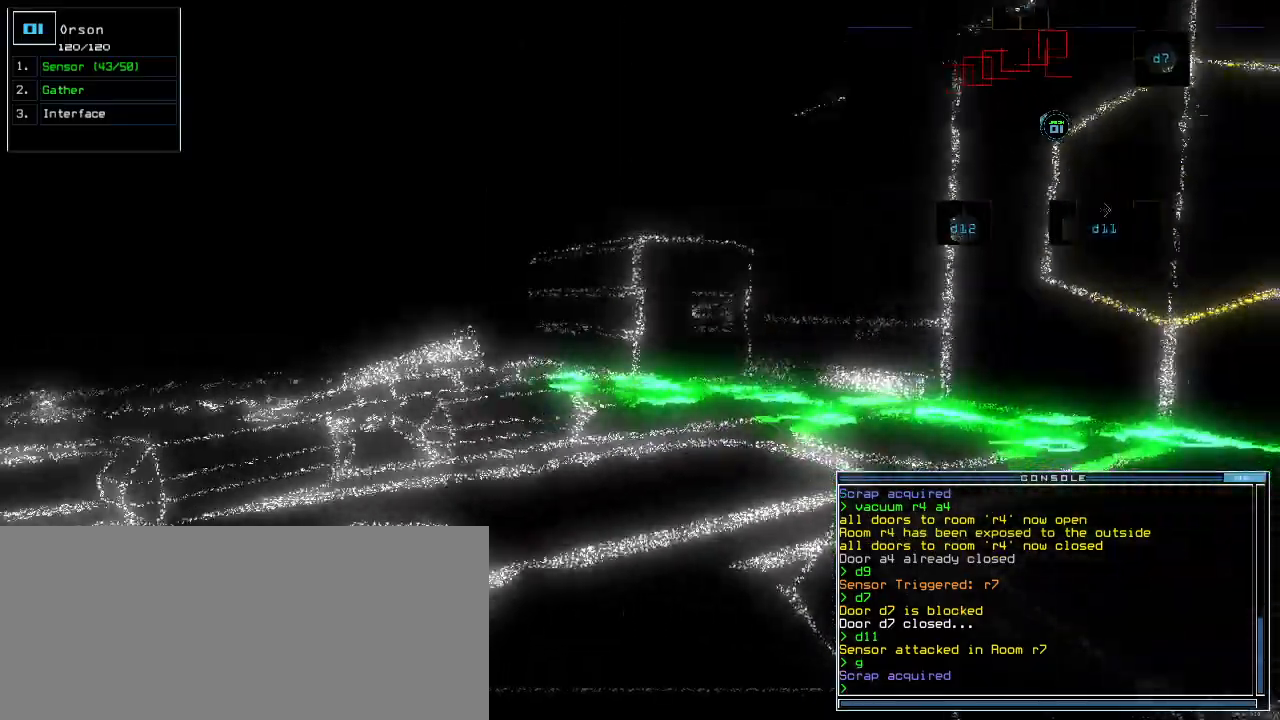
{"keys": ["down"], "events": [[20, "right", "down"], [240, "right", "up"]]}
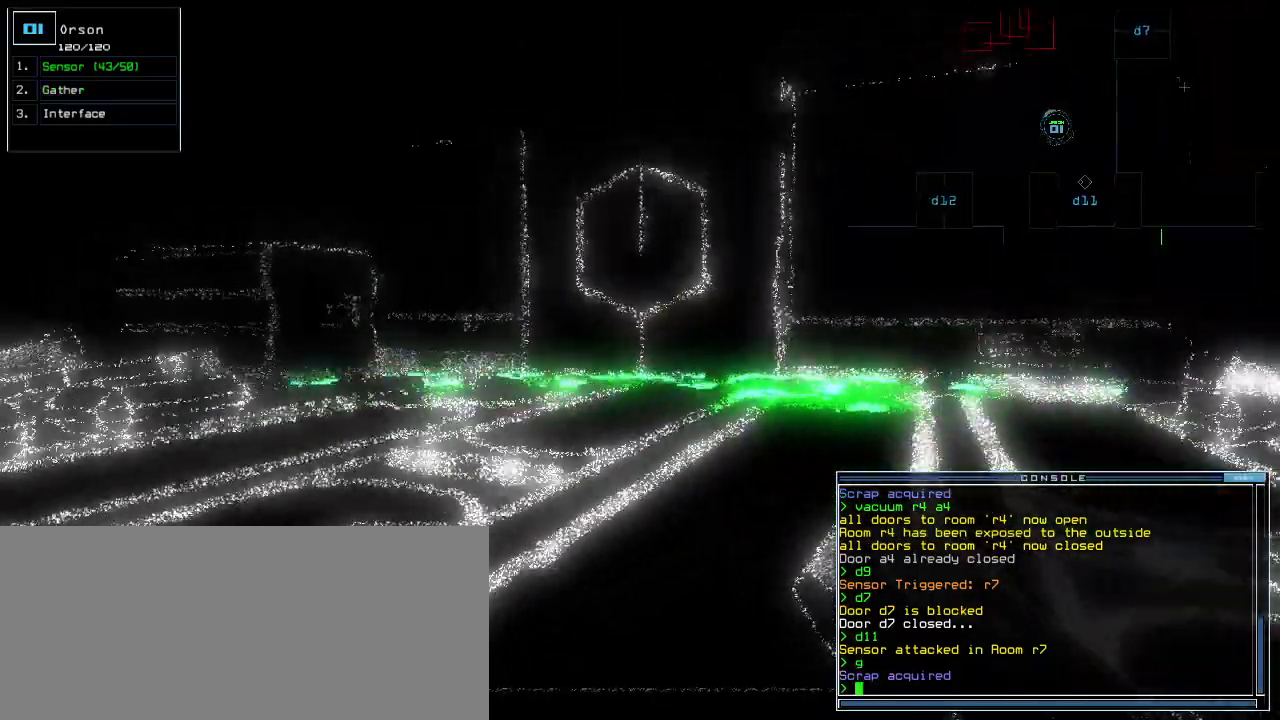
{"keys": [], "events": [[280, "down", "up"], [320, "space", "down"], [400, "space", "up"]]}
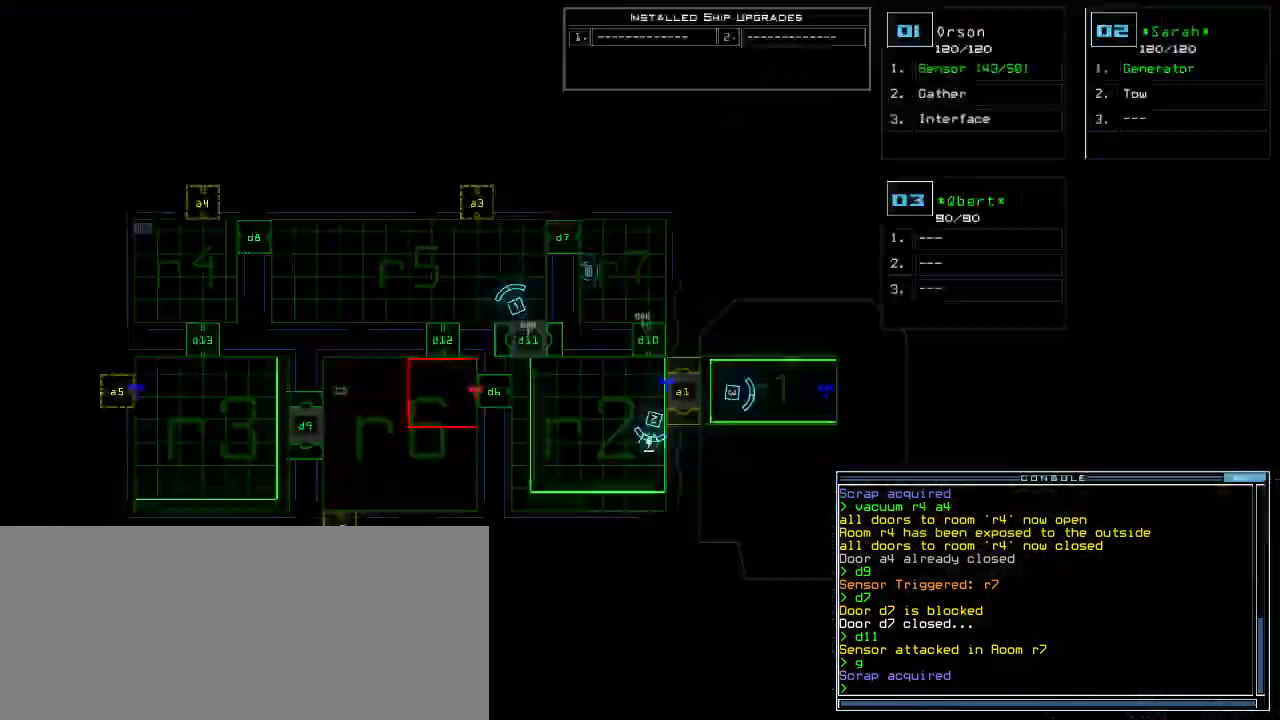
{"keys": ["space"], "events": [[320, "v", "down"], [360, "a", "down"], [420, "v", "up"], [460, "space", "down"], [480, "a", "up"]]}
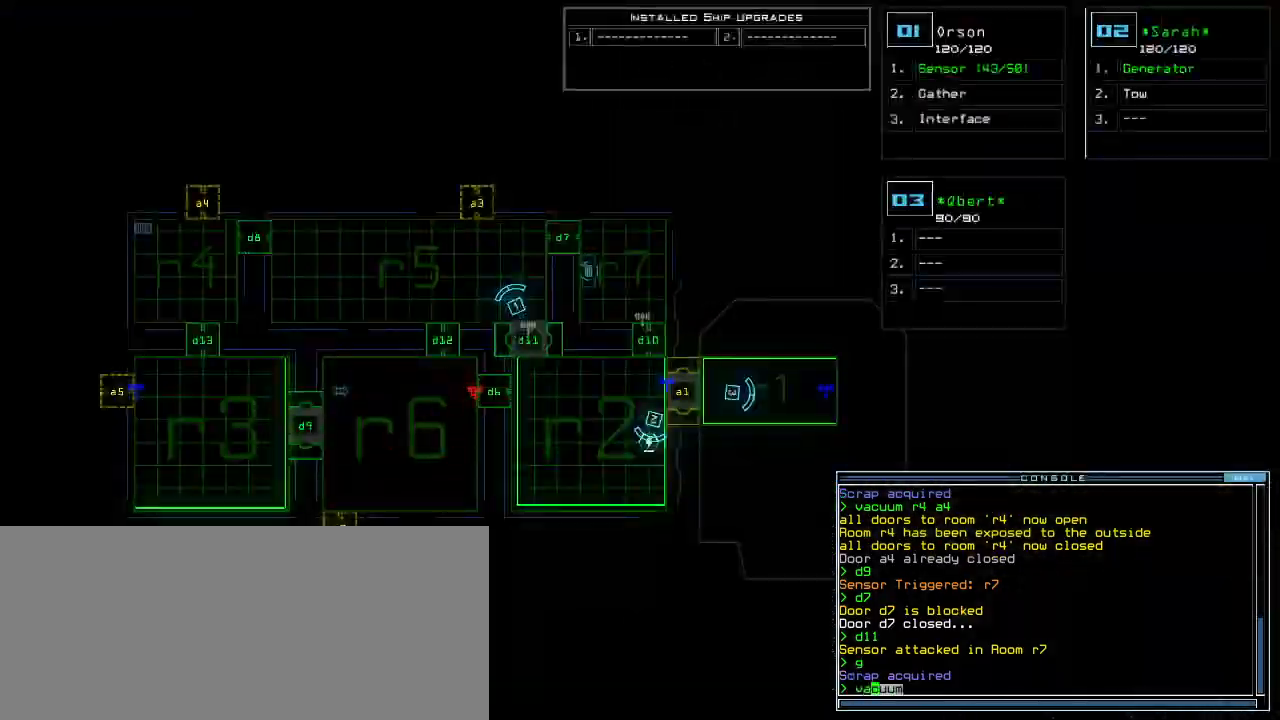
{"keys": [], "events": [[80, "space", "up"], [100, "r", "down"], [160, "r", "up"]]}
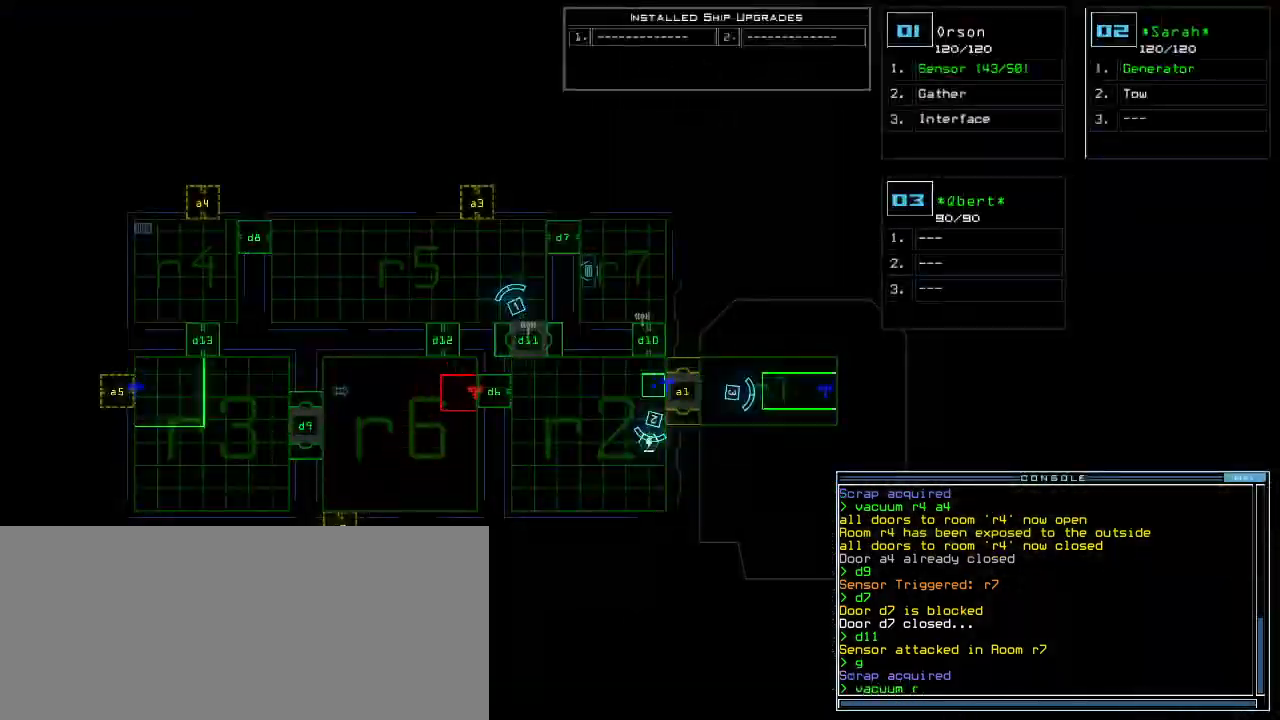
{"keys": ["a"], "events": [[220, "5", "down"], [320, "5", "up"], [360, "space", "down"], [420, "a", "down"], [480, "space", "up"]]}
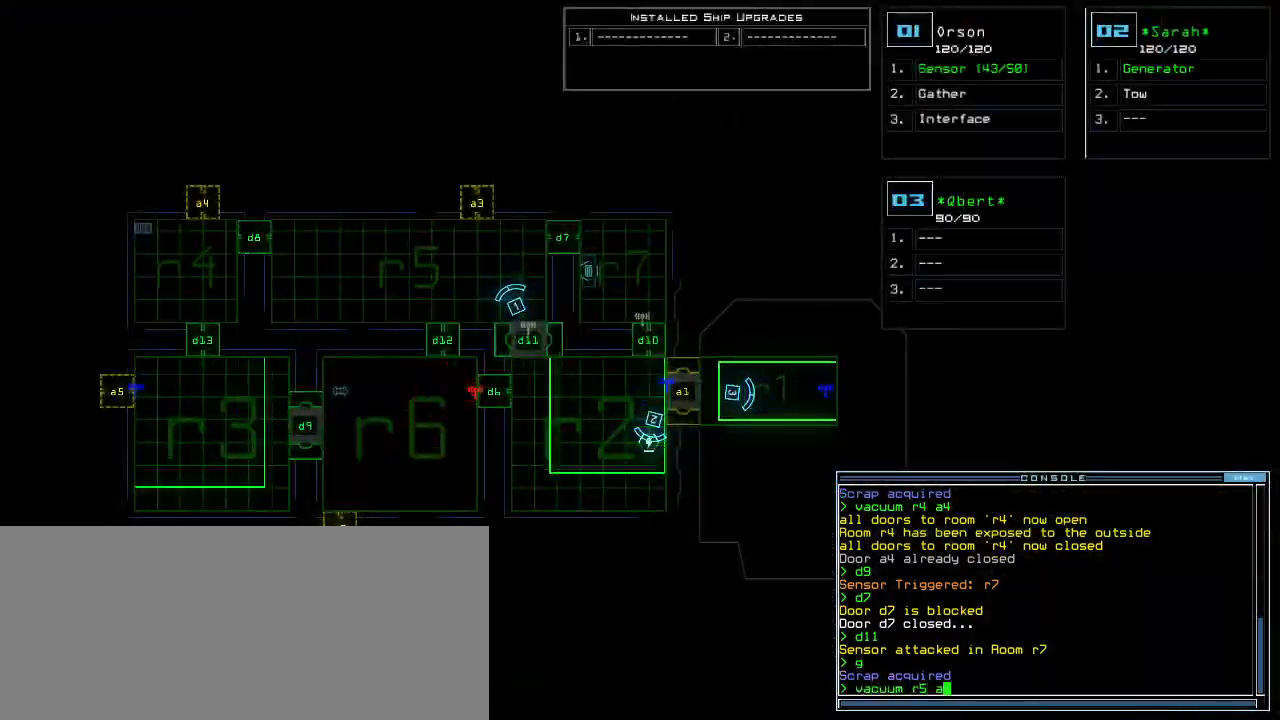
{"keys": [], "events": [[20, "a", "up"], [60, "3", "down"], [160, "return", "down"], [180, "3", "up"], [220, "return", "up"]]}
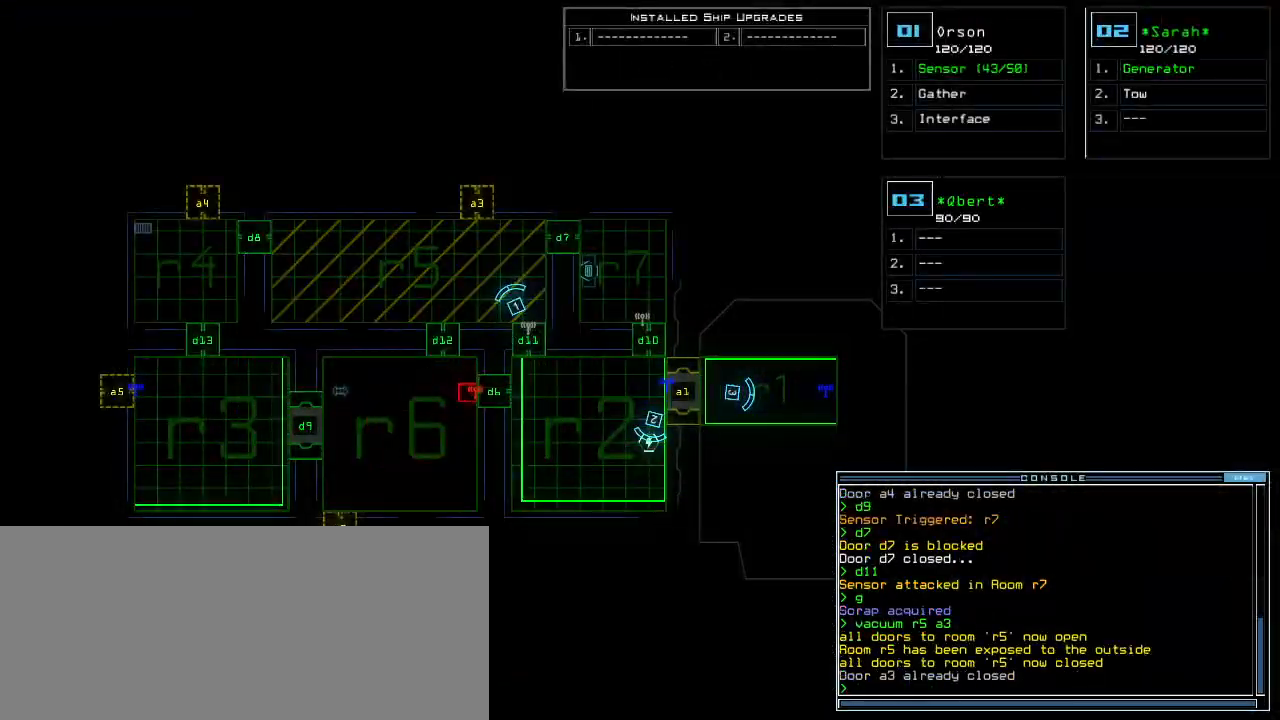
{"keys": [], "events": []}
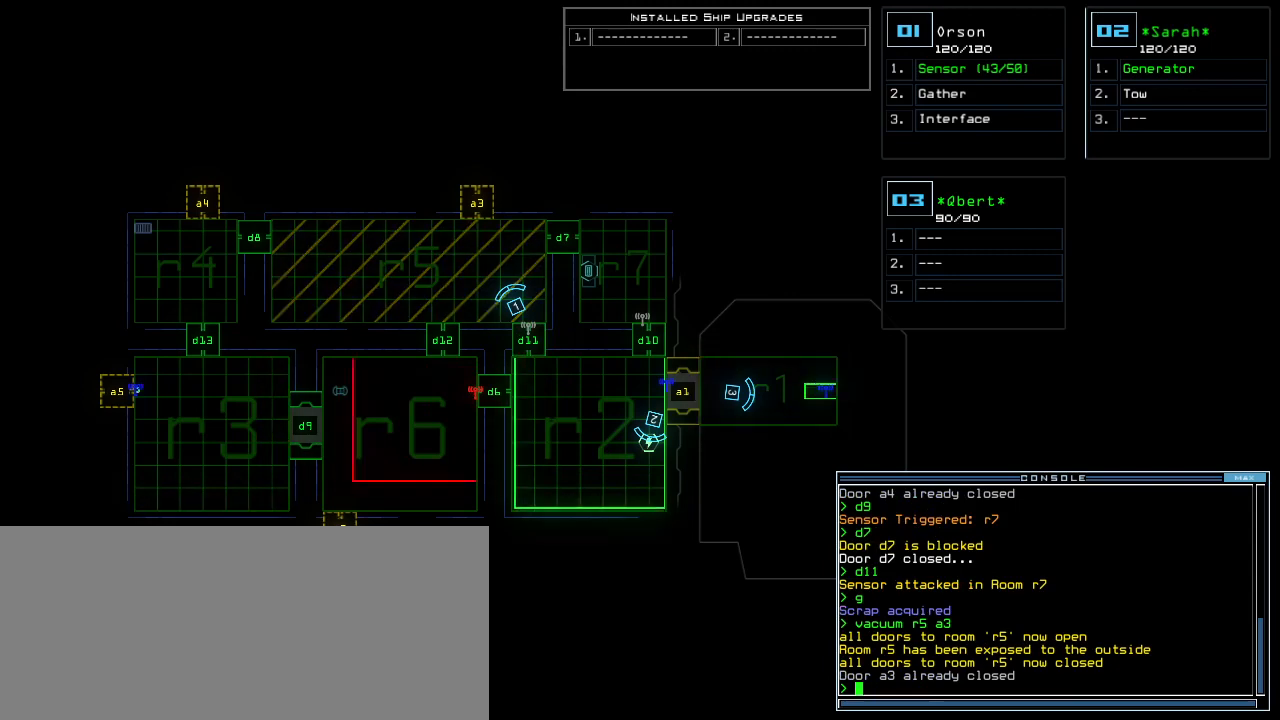
{"keys": [], "events": []}
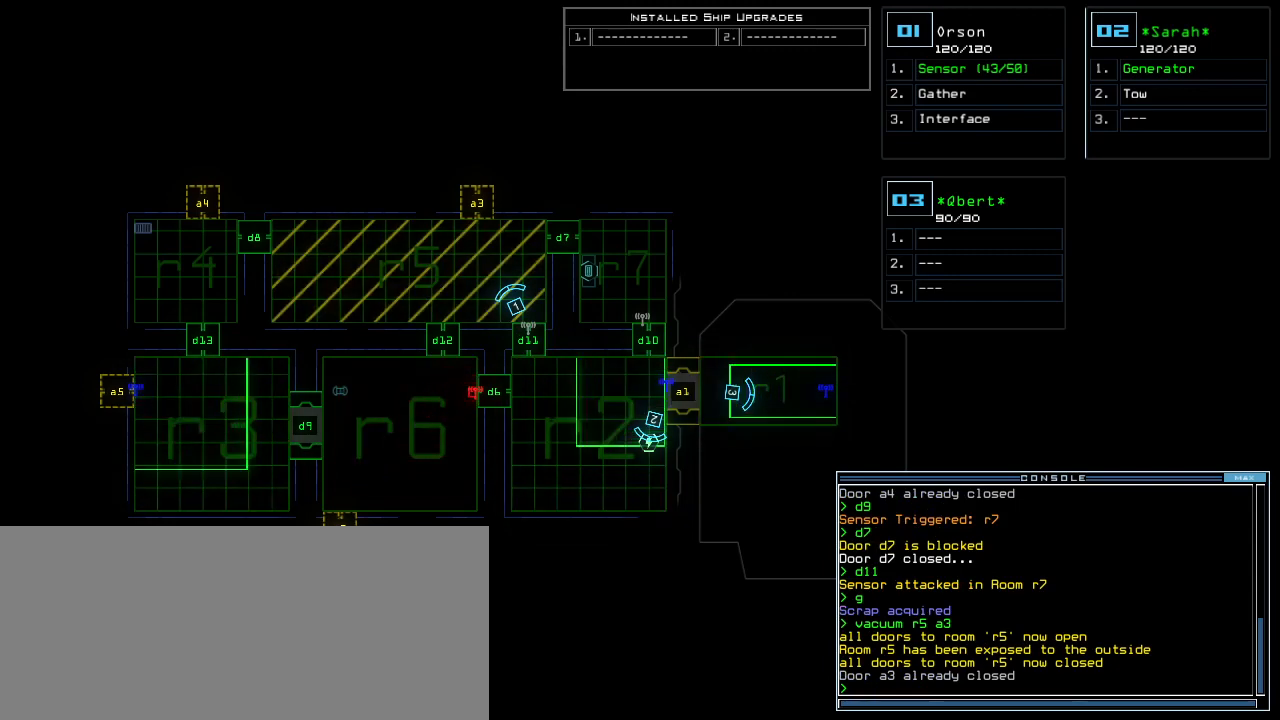
{"keys": [], "events": []}